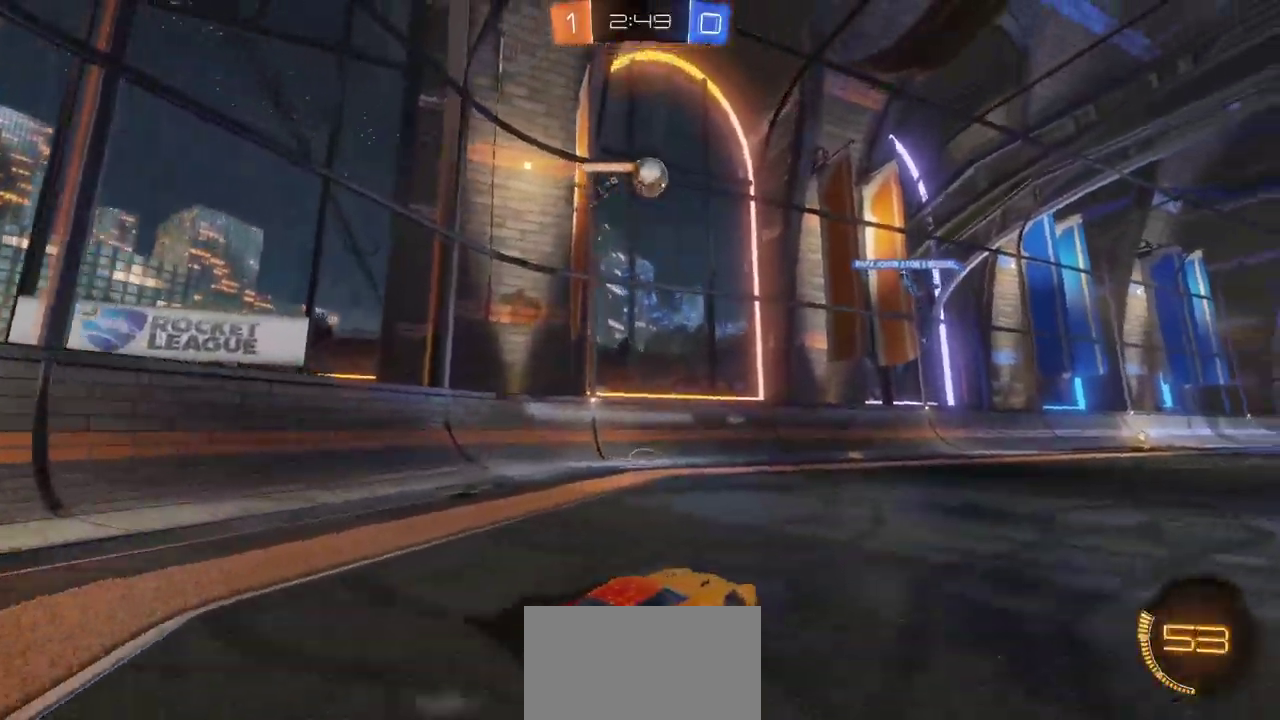
Gameplay with a controller (PlayStation layout); each line is a JSON object with the inputs held at the frame after it. "events" lists button and stick changes between this image and that frame as [ms after this image, input, new state], when the widget could be followed in between. Not read: L1 R1.
{"buttons": ["R2"], "left_stick": "left", "right_stick": "center", "events": [[367, "left_stick", "center"], [500, "left_stick", "left"]]}
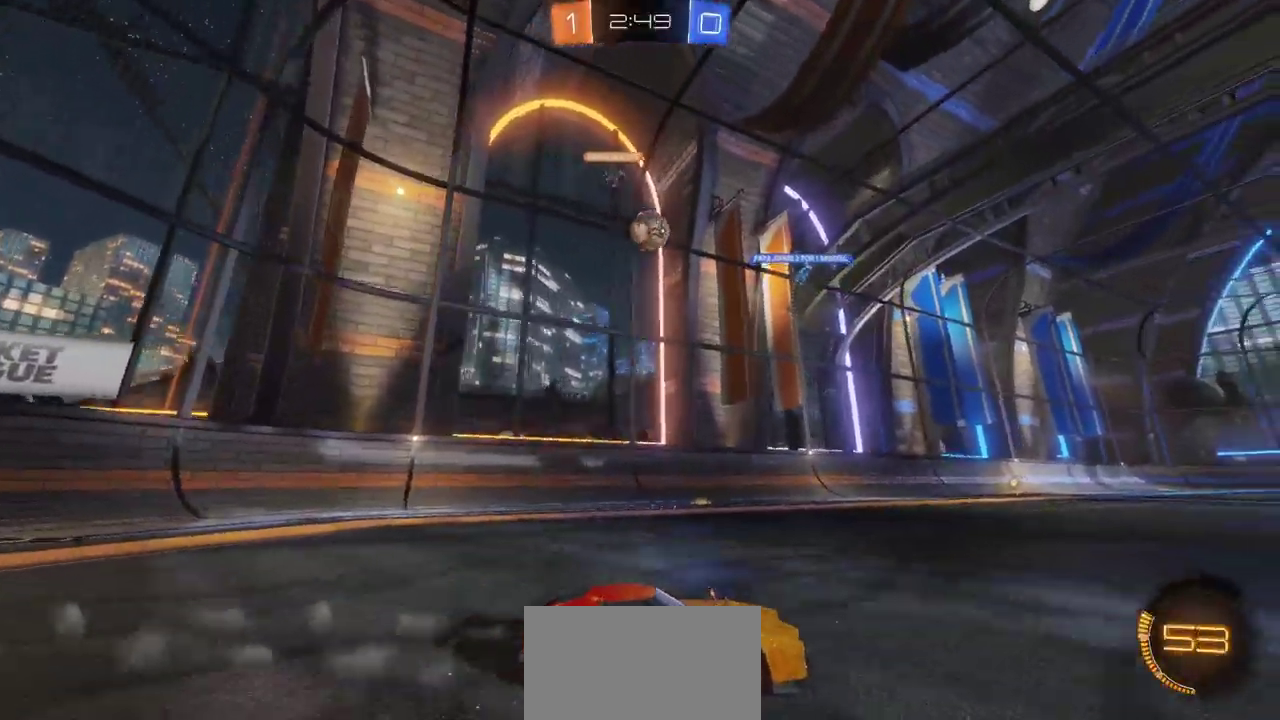
{"buttons": ["CIRCLE", "R2"], "left_stick": "center", "right_stick": "center", "events": [[17, "CIRCLE", "down"], [450, "left_stick", "center"]]}
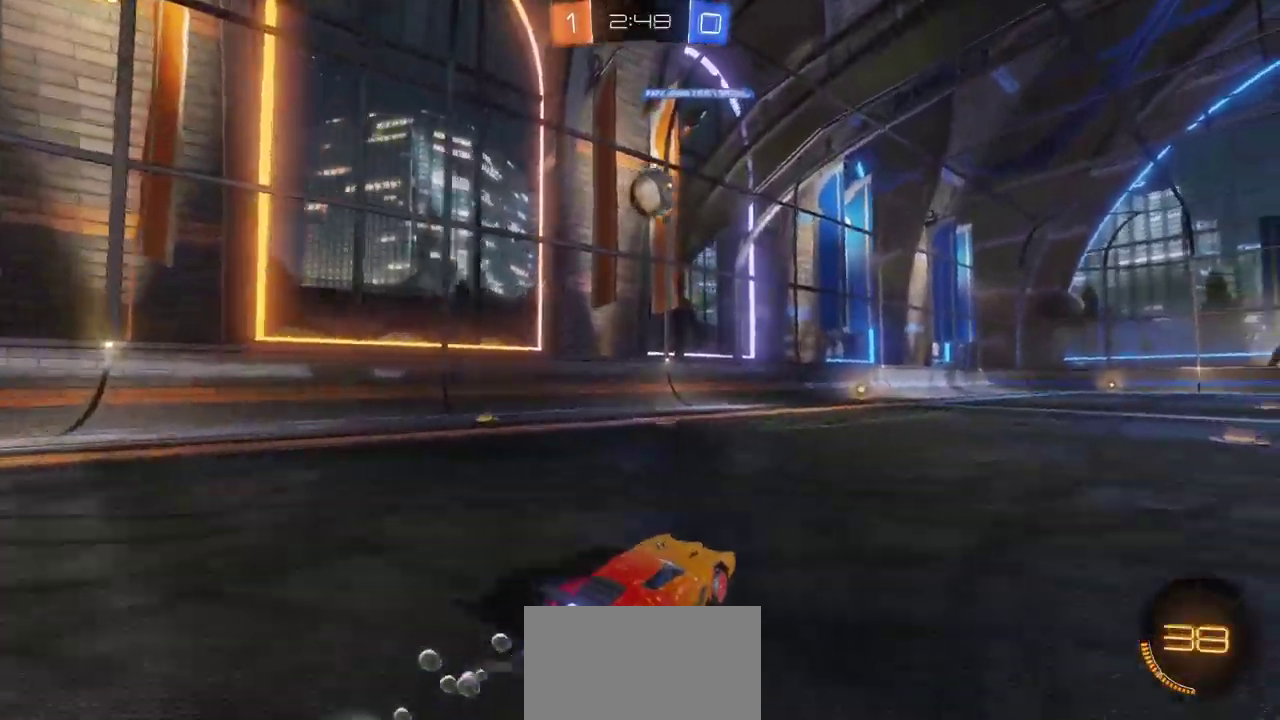
{"buttons": ["CROSS", "CIRCLE", "R2"], "left_stick": "down", "right_stick": "center", "events": [[183, "left_stick", "right"], [367, "left_stick", "down"], [433, "CROSS", "down"]]}
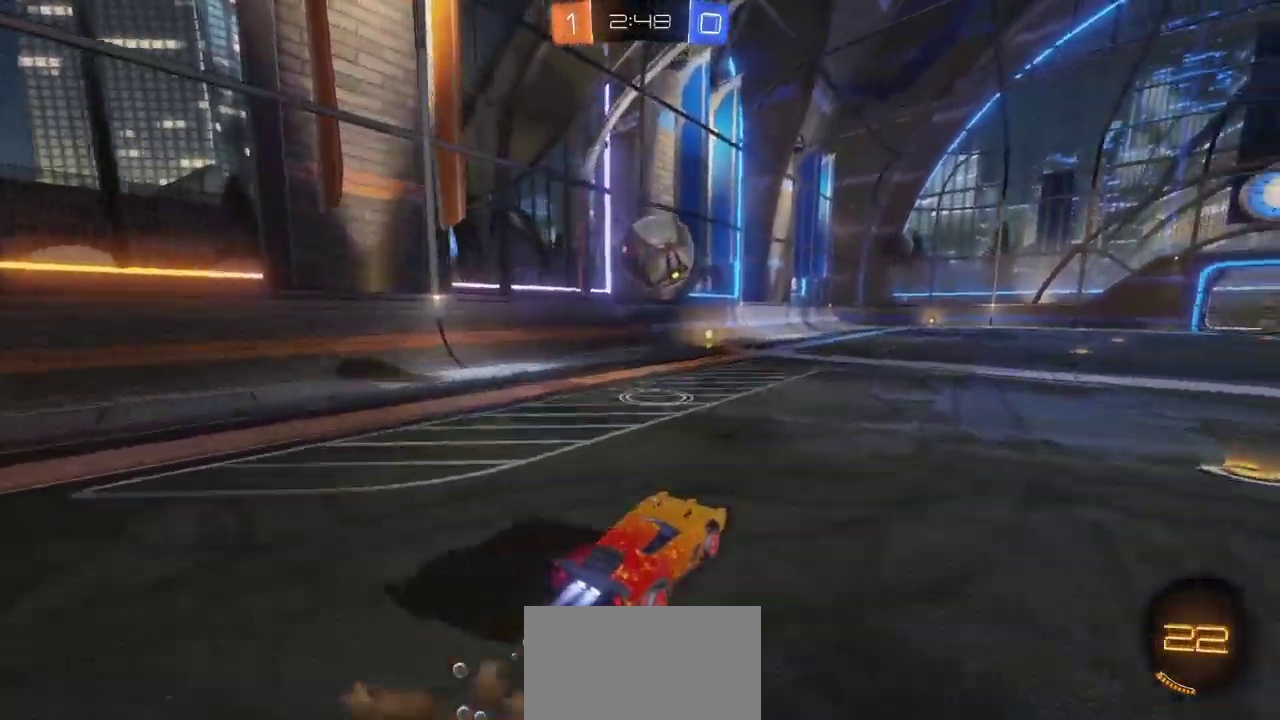
{"buttons": ["CROSS", "R2"], "left_stick": "up", "right_stick": "center", "events": [[267, "left_stick", "up-left"], [367, "CROSS", "up"], [400, "CIRCLE", "up"], [433, "CROSS", "down"], [500, "left_stick", "up"]]}
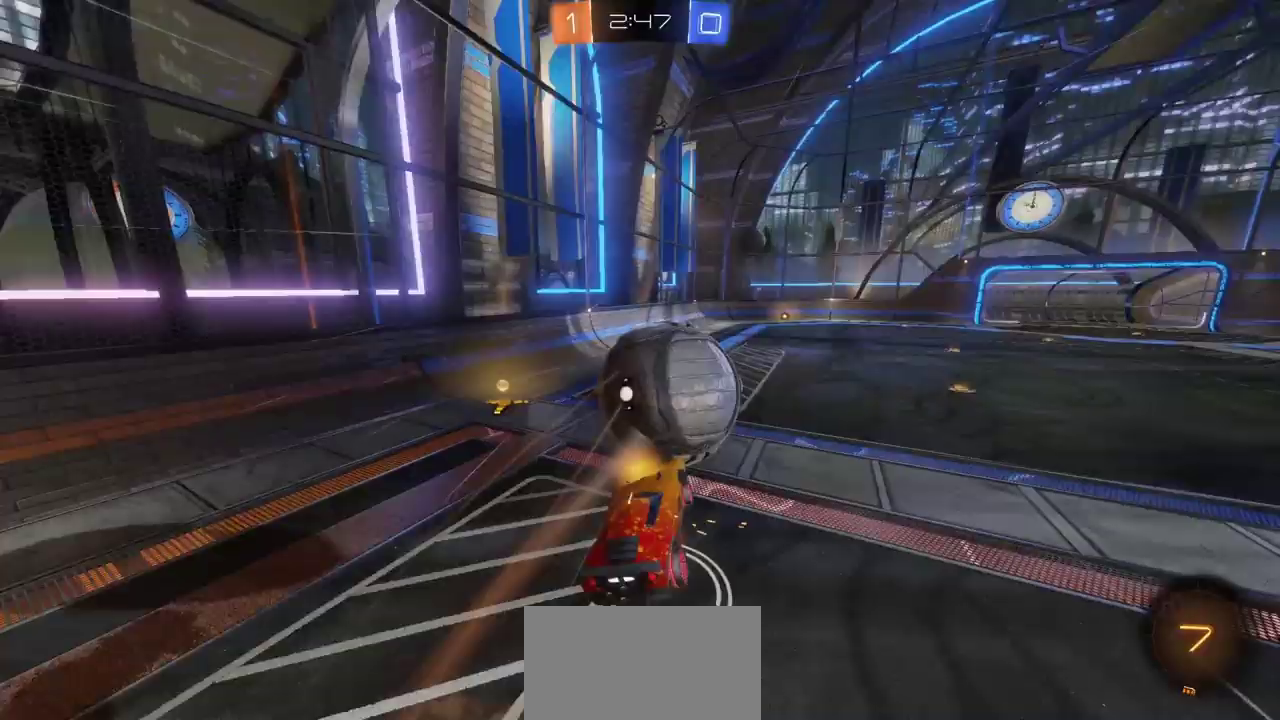
{"buttons": ["R2"], "left_stick": "center", "right_stick": "center", "events": [[100, "CROSS", "up"], [433, "left_stick", "center"]]}
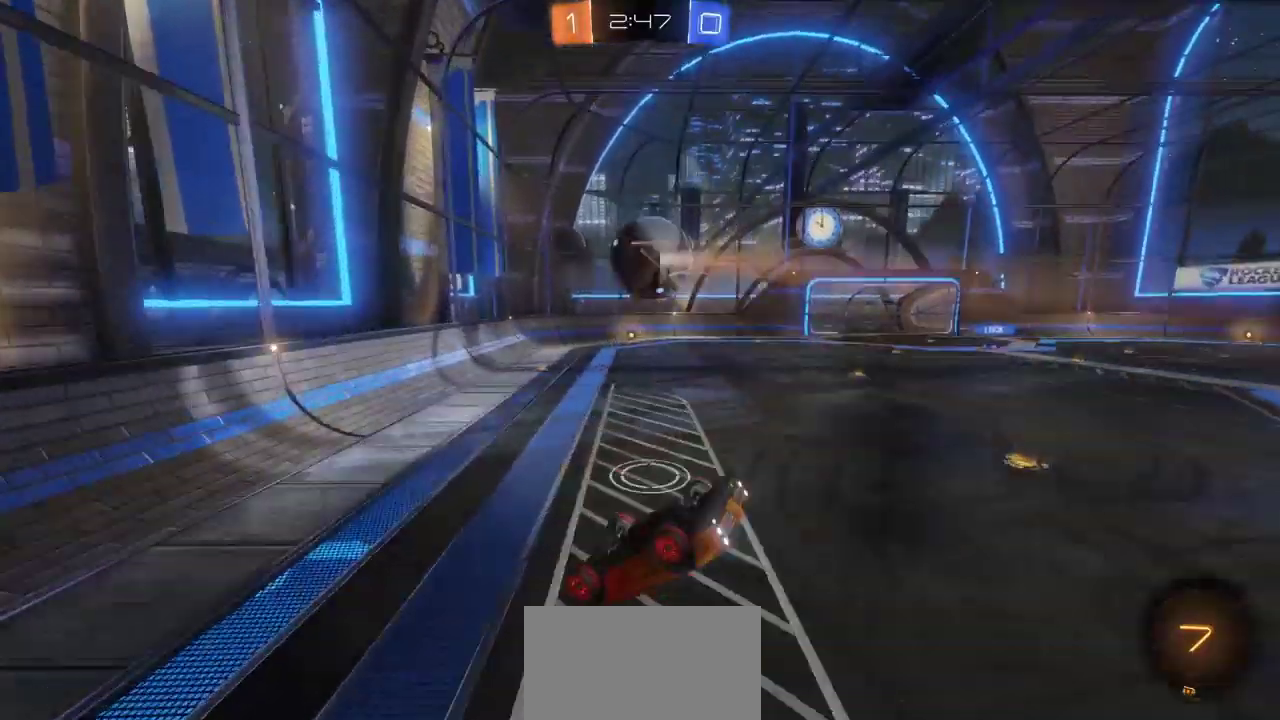
{"buttons": ["R2"], "left_stick": "center", "right_stick": "center", "events": [[217, "left_stick", "up-right"], [417, "left_stick", "center"]]}
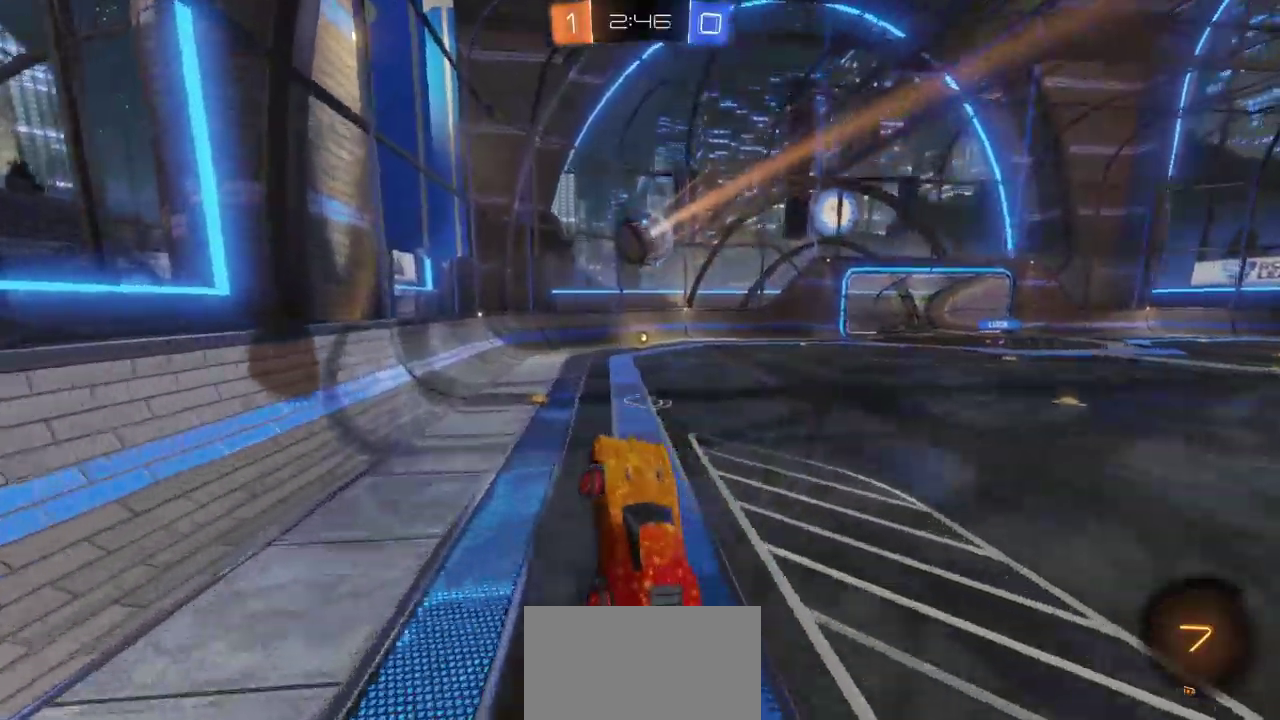
{"buttons": ["CIRCLE", "R2"], "left_stick": "right", "right_stick": "center", "events": [[367, "CIRCLE", "down"], [467, "left_stick", "right"]]}
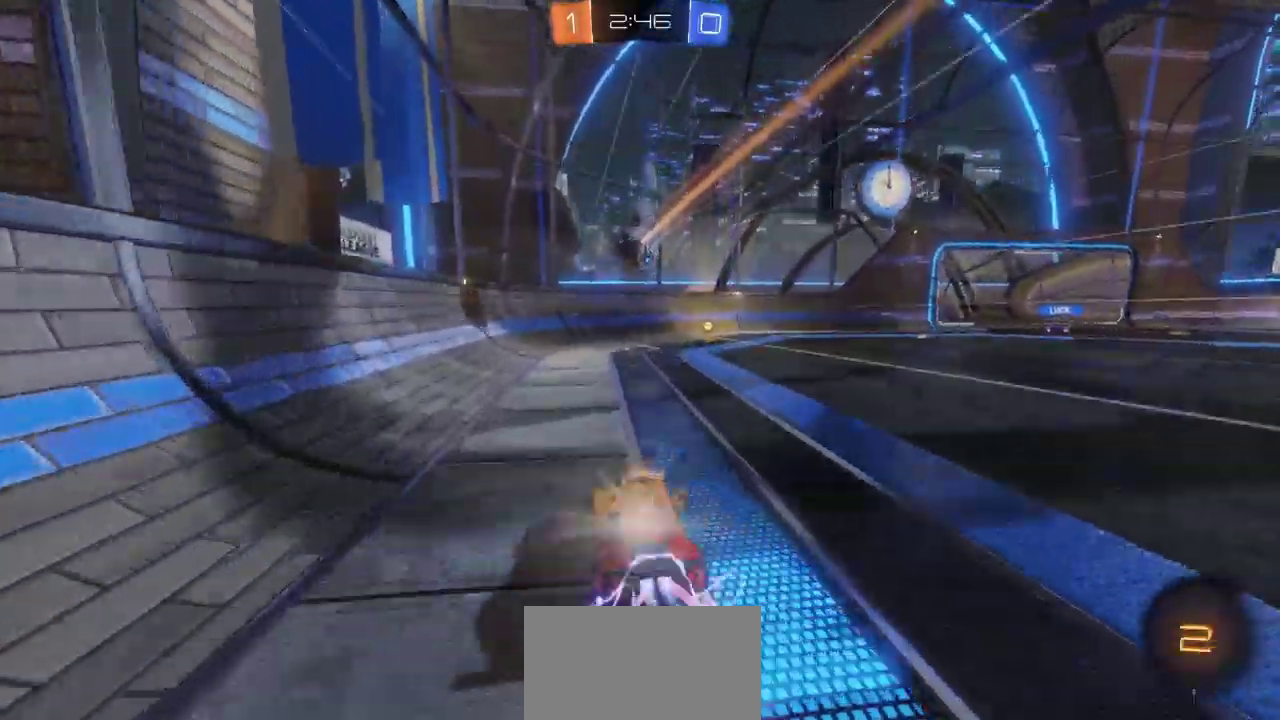
{"buttons": ["CIRCLE", "R2"], "left_stick": "right", "right_stick": "center", "events": [[167, "left_stick", "up-right"], [233, "left_stick", "center"], [317, "left_stick", "right"], [400, "left_stick", "center"], [467, "left_stick", "right"]]}
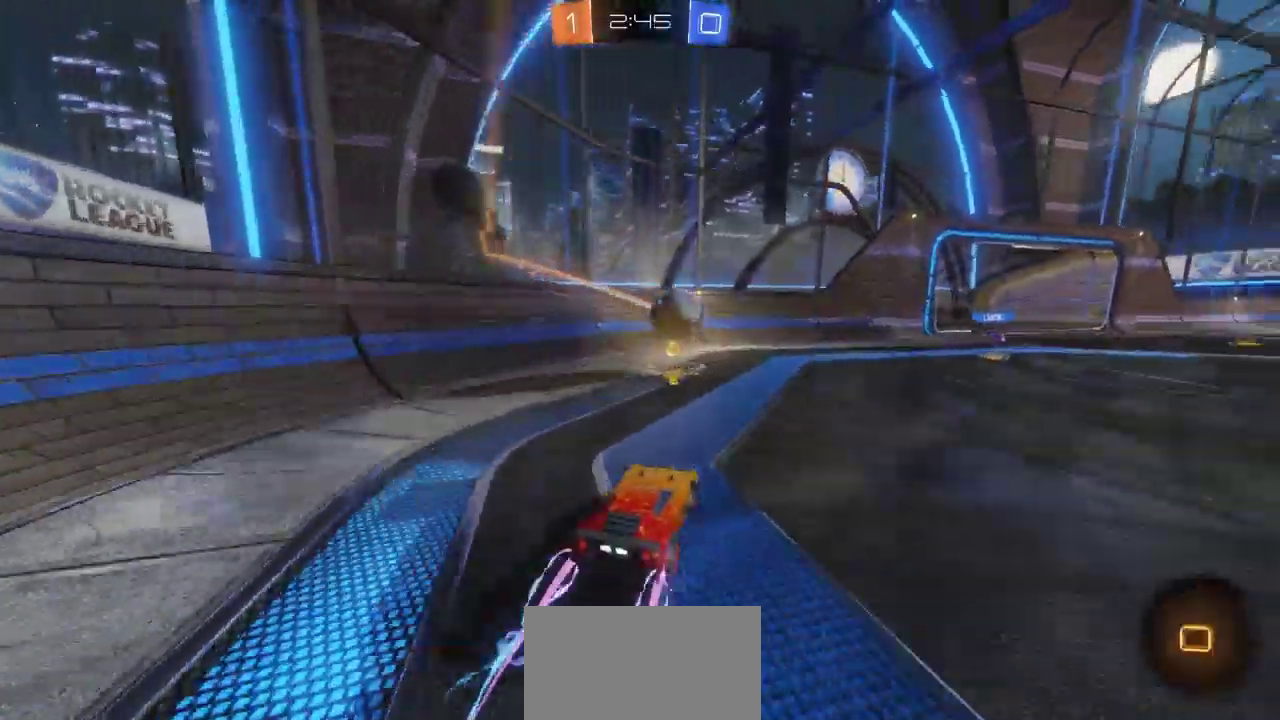
{"buttons": ["CROSS", "CIRCLE", "R2"], "left_stick": "down-right", "right_stick": "center", "events": [[17, "left_stick", "center"], [83, "left_stick", "right"], [417, "left_stick", "down-right"], [433, "CROSS", "down"]]}
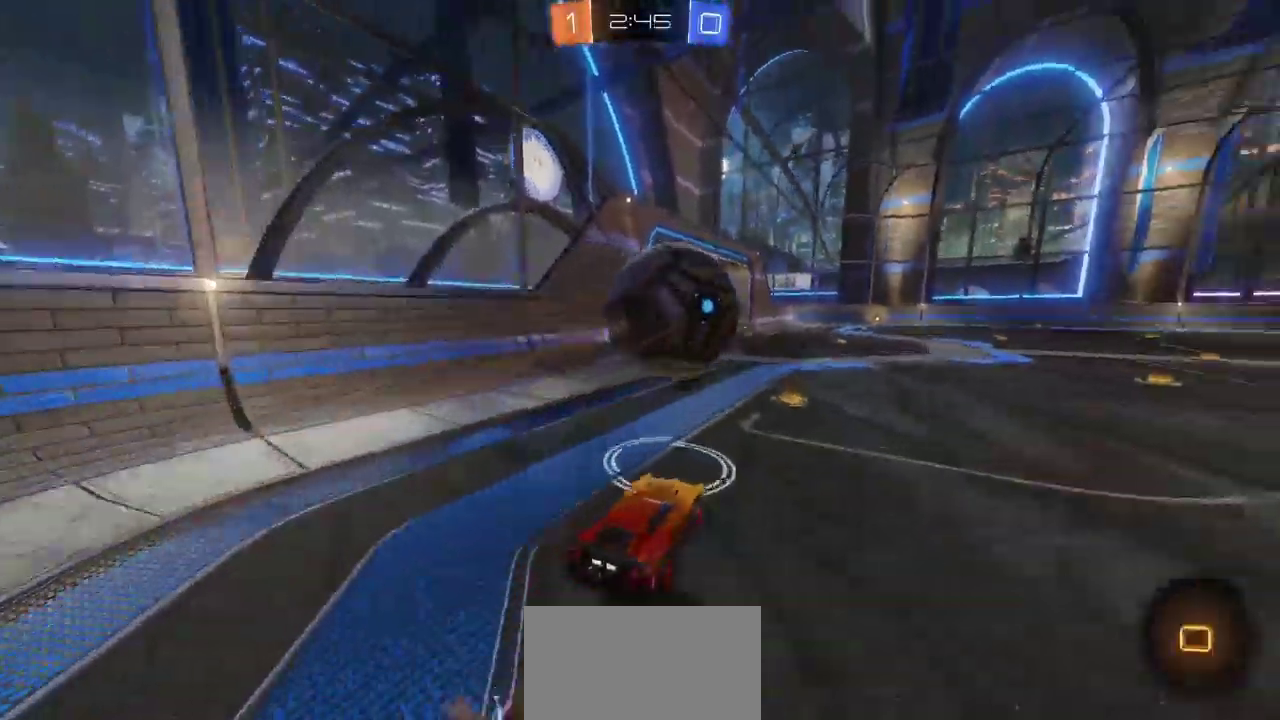
{"buttons": ["R2"], "left_stick": "right", "right_stick": "center", "events": [[133, "CROSS", "up"], [150, "CIRCLE", "up"], [500, "left_stick", "right"]]}
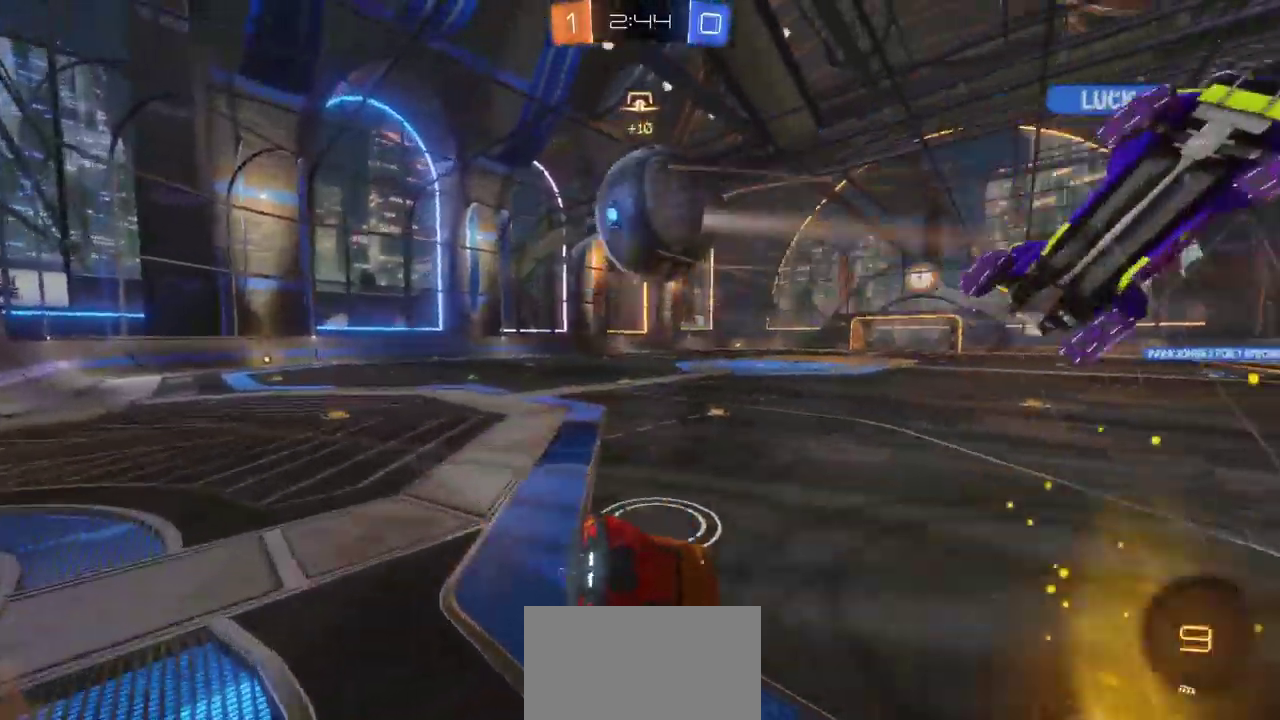
{"buttons": ["L2"], "left_stick": "center", "right_stick": "center", "events": [[383, "R2", "up"], [450, "left_stick", "center"], [483, "L2", "down"]]}
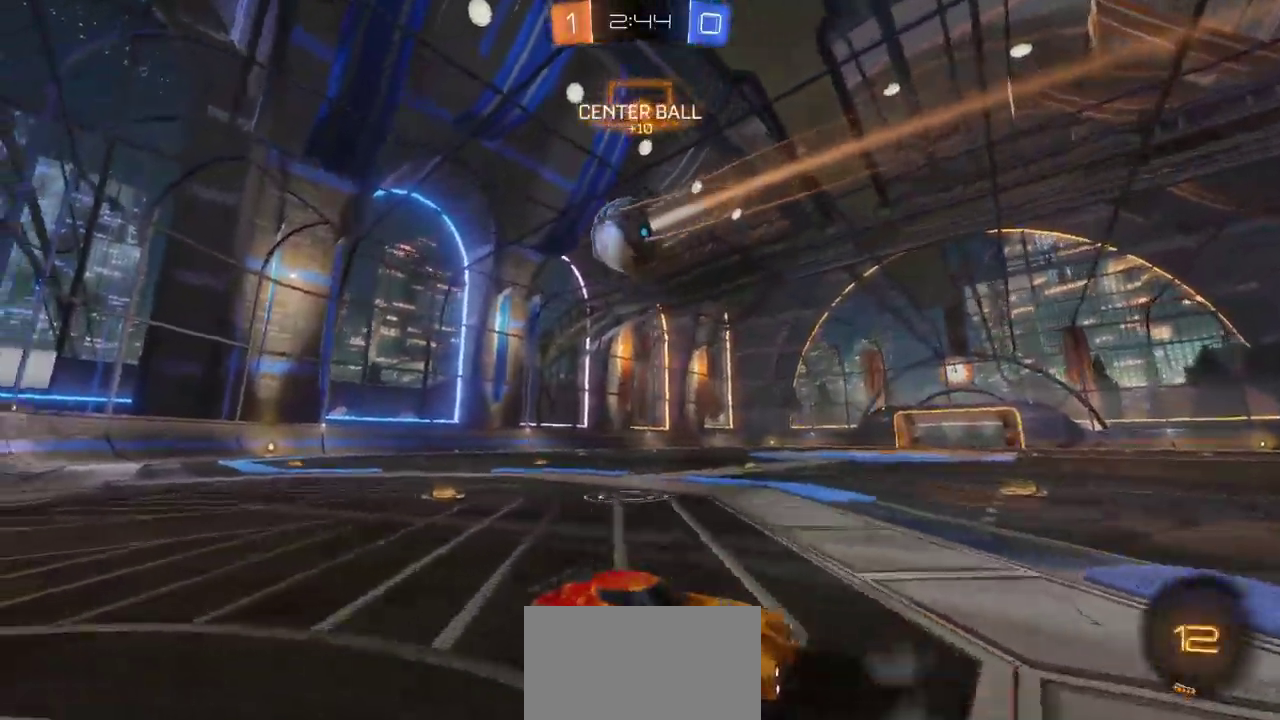
{"buttons": ["L2"], "left_stick": "down", "right_stick": "center", "events": [[233, "left_stick", "left"], [350, "left_stick", "down"], [367, "CROSS", "down"], [467, "CROSS", "up"]]}
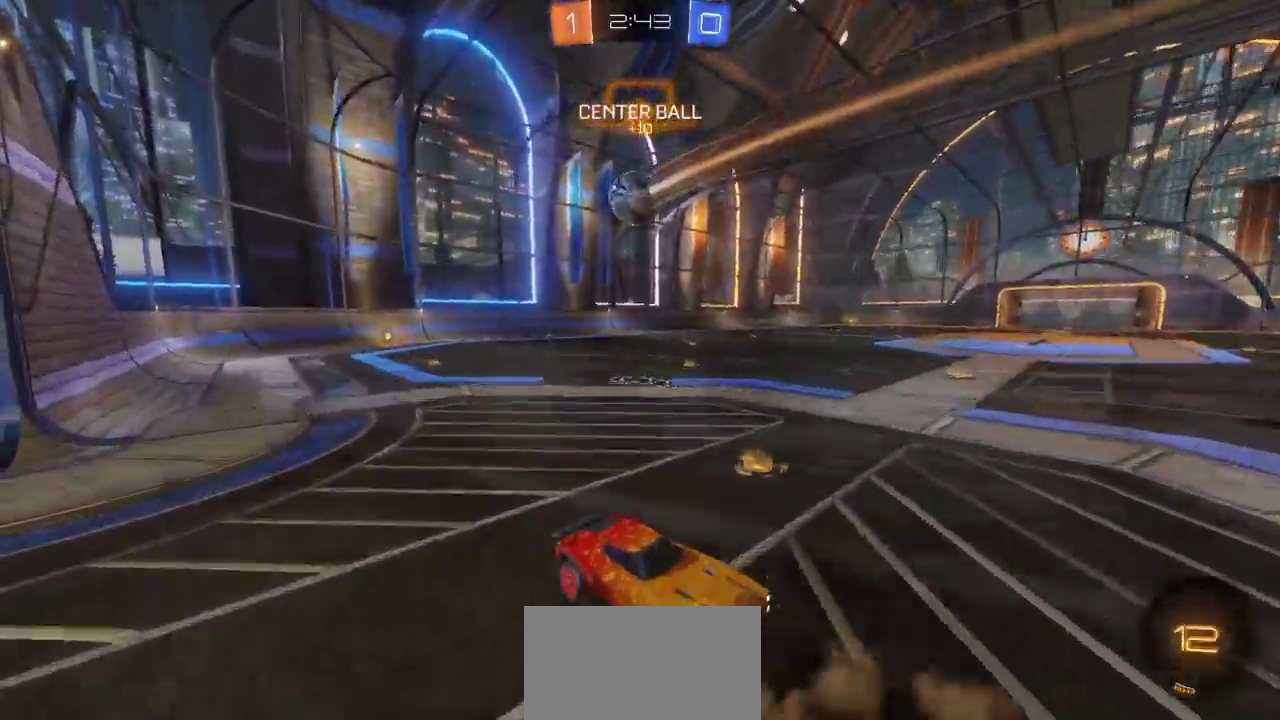
{"buttons": ["L2"], "left_stick": "left", "right_stick": "center"}
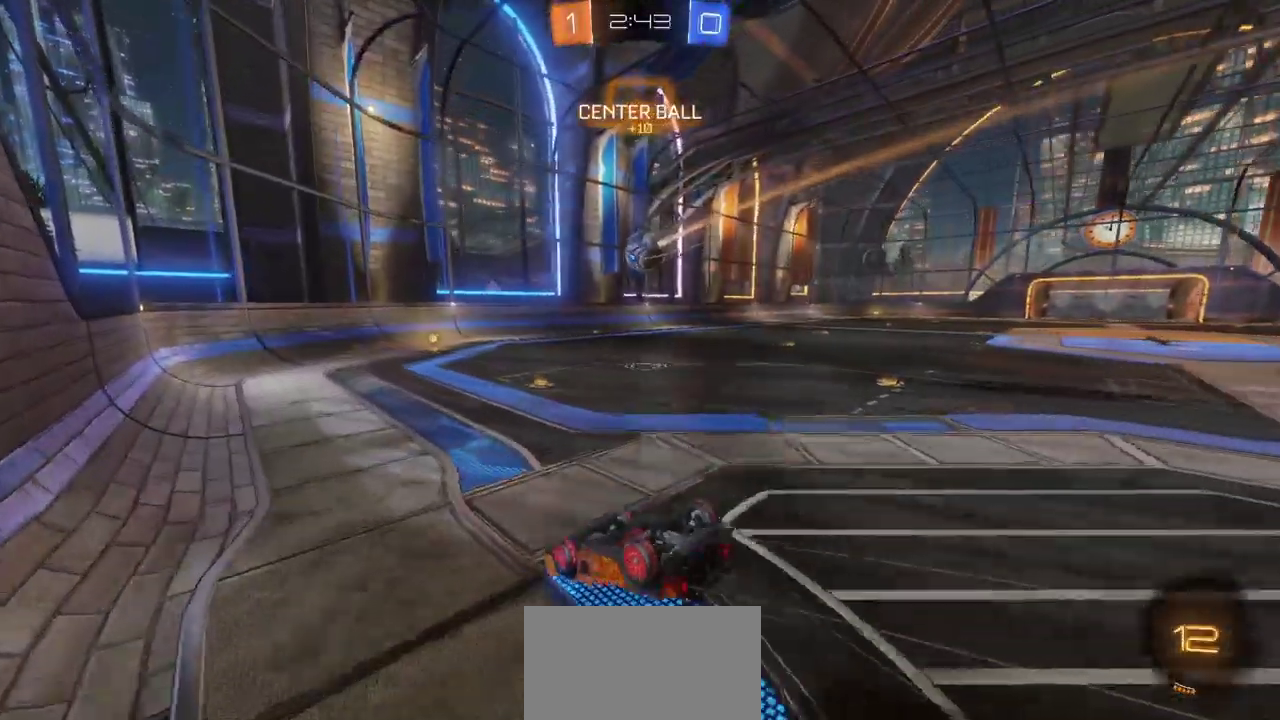
{"buttons": ["L2"], "left_stick": "left", "right_stick": "center"}
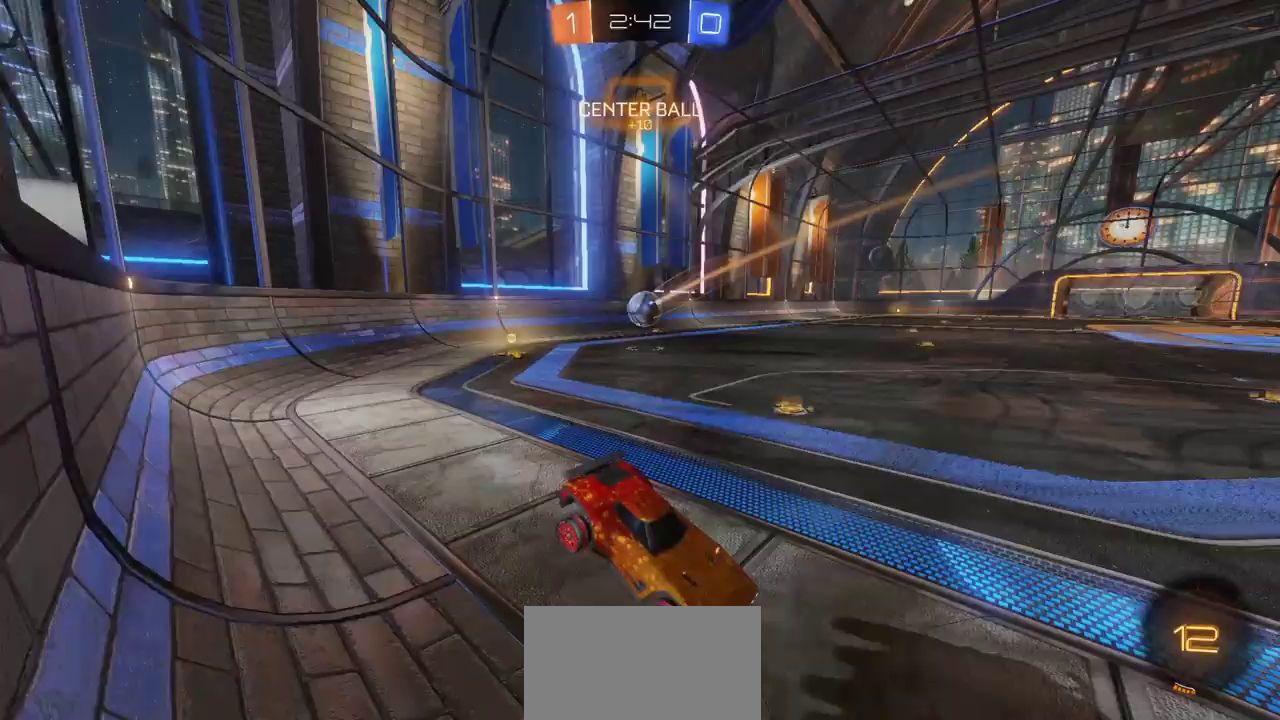
{"buttons": ["L2"], "left_stick": "left", "right_stick": "center", "events": []}
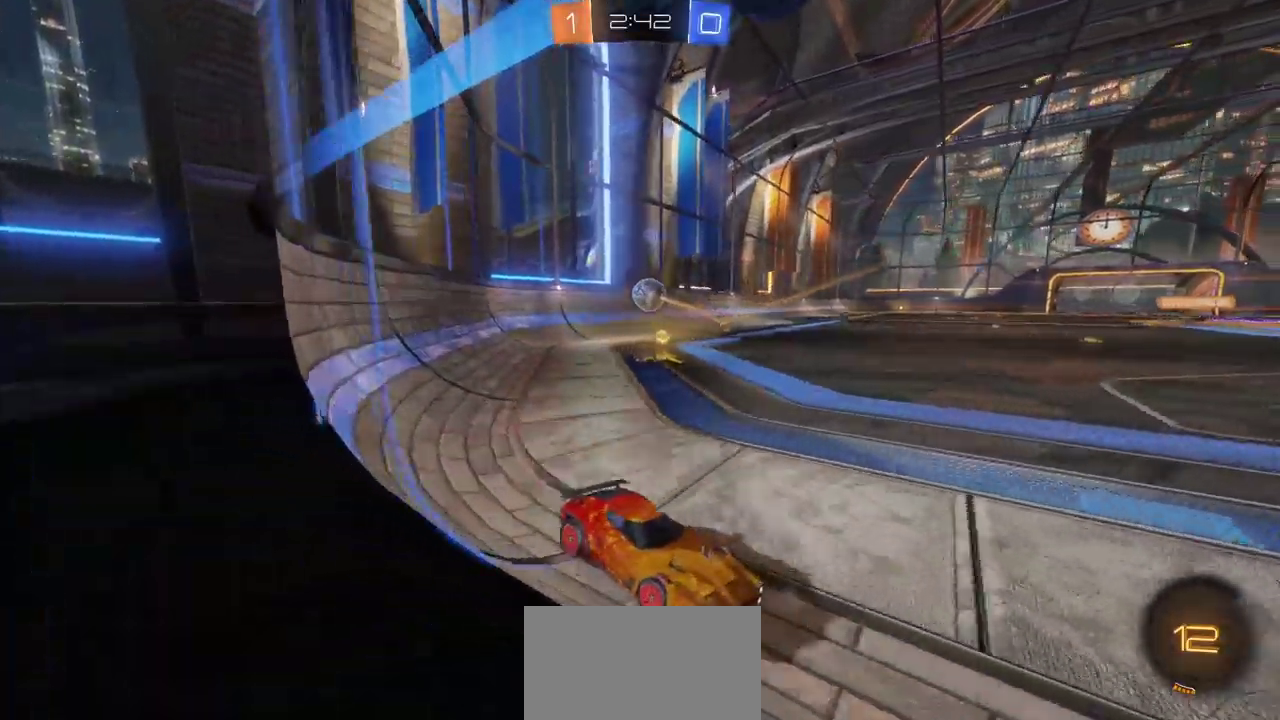
{"buttons": ["L2"], "left_stick": "right", "right_stick": "center", "events": [[233, "L2", "up"], [450, "left_stick", "right"], [483, "L2", "down"]]}
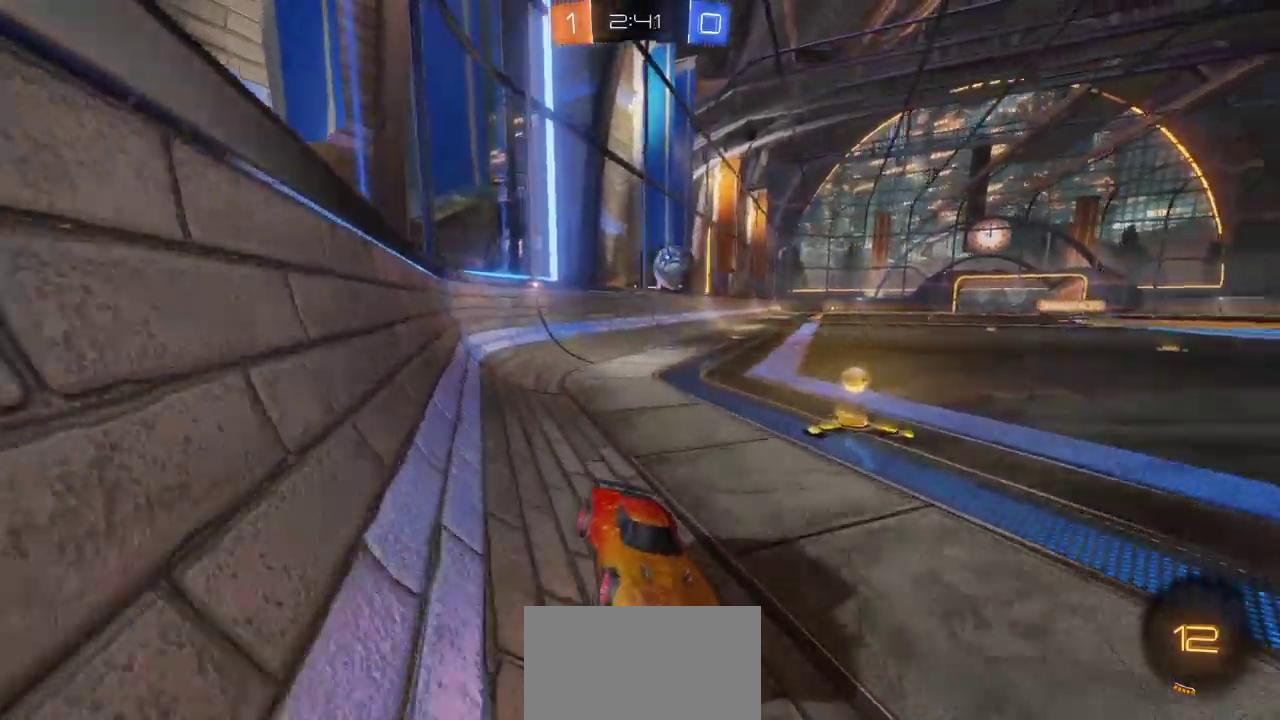
{"buttons": ["CIRCLE", "R2"], "left_stick": "center", "right_stick": "center", "events": [[33, "L2", "up"], [333, "R2", "down"], [367, "left_stick", "center"], [467, "CIRCLE", "down"]]}
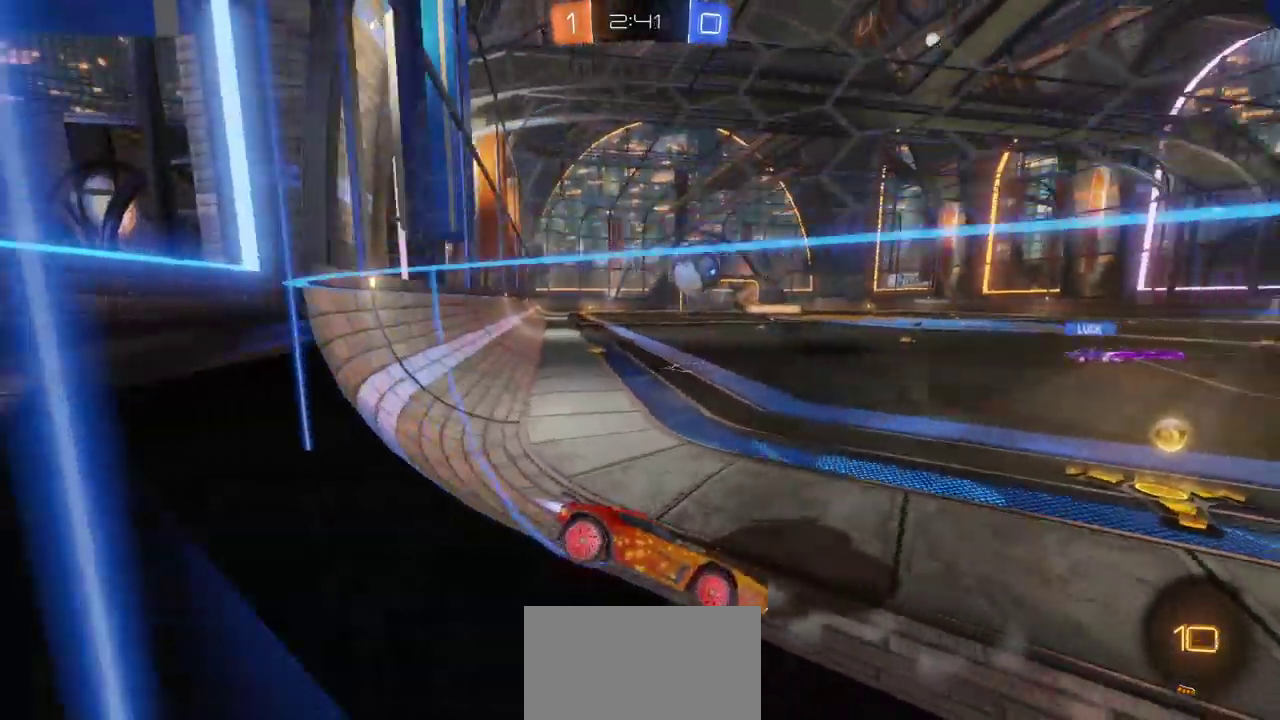
{"buttons": ["CIRCLE", "R2"], "left_stick": "center", "right_stick": "center", "events": [[333, "left_stick", "left"], [483, "left_stick", "center"]]}
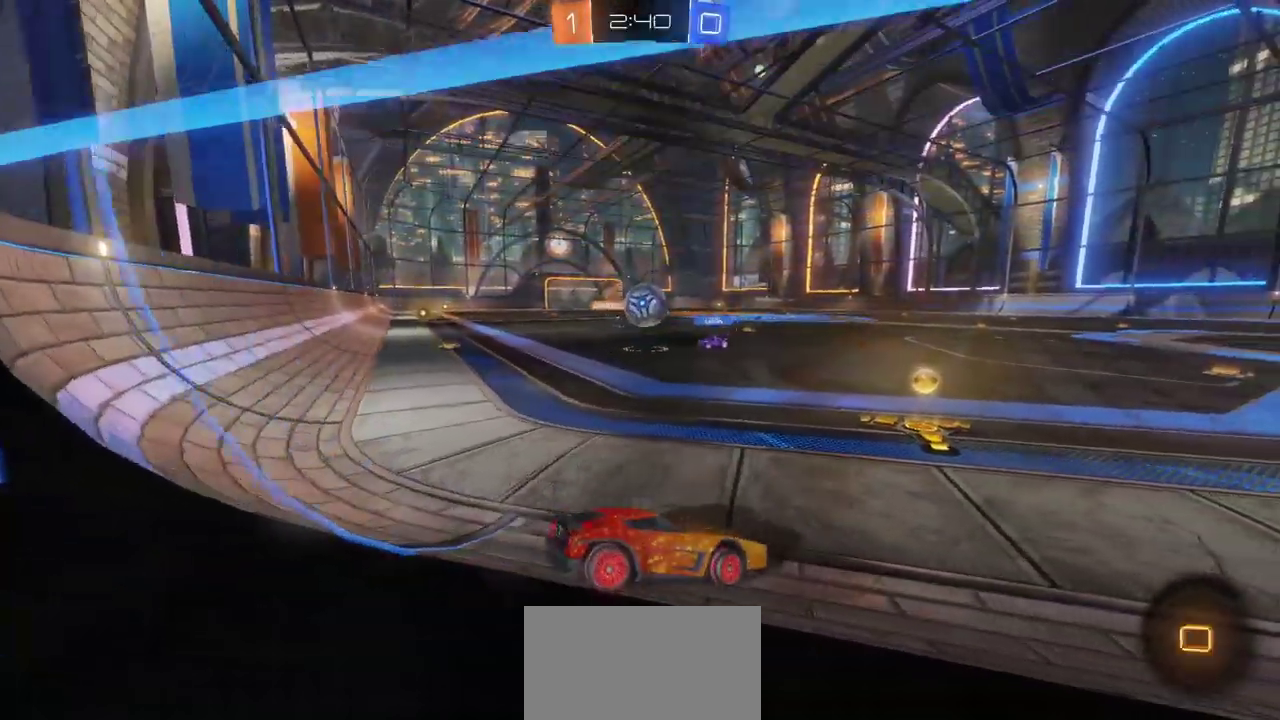
{"buttons": ["CIRCLE", "R2"], "left_stick": "left", "right_stick": "center", "events": [[117, "left_stick", "left"], [300, "left_stick", "center"], [400, "left_stick", "left"]]}
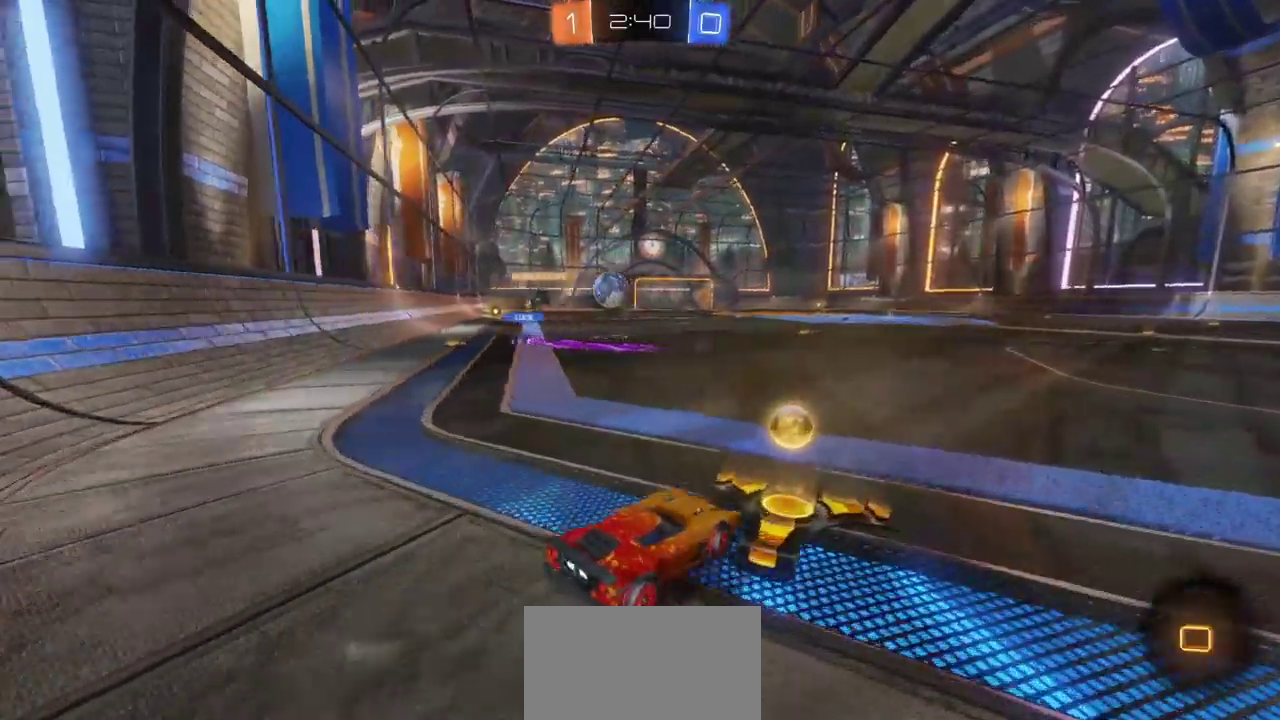
{"buttons": ["CIRCLE", "R2"], "left_stick": "center", "right_stick": "center", "events": [[333, "left_stick", "center"]]}
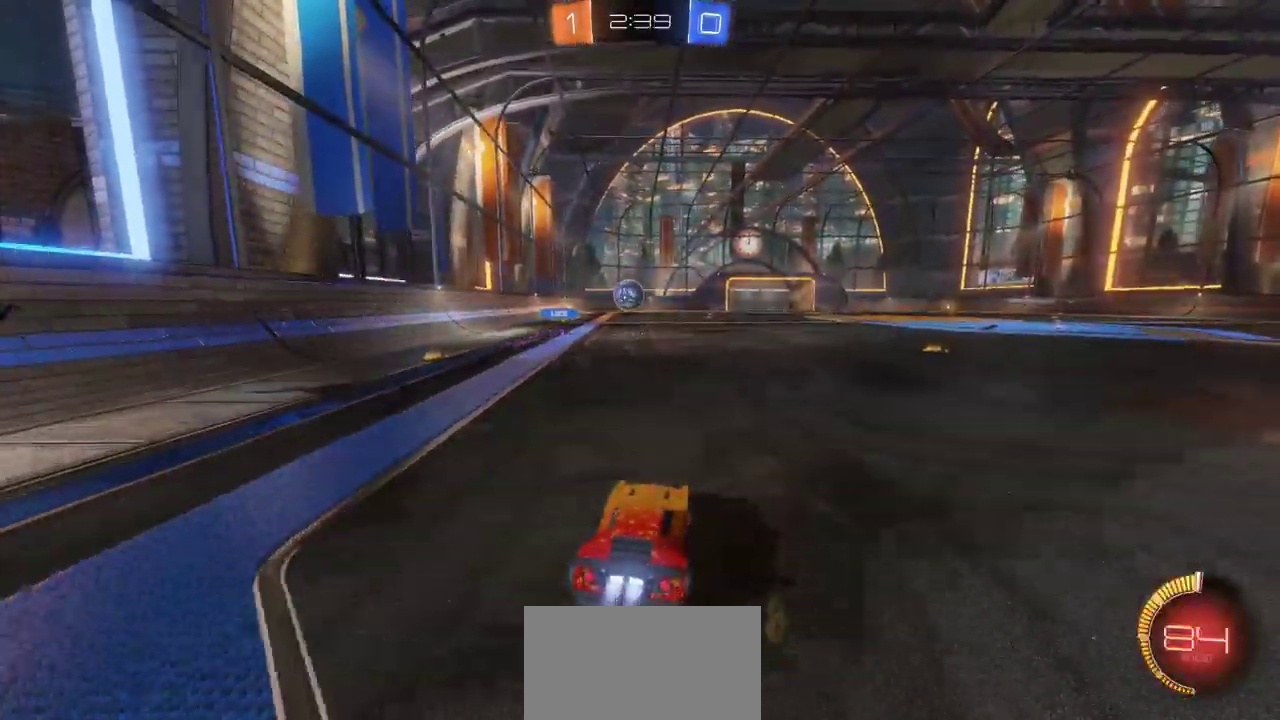
{"buttons": ["CIRCLE", "R2"], "left_stick": "center", "right_stick": "center", "events": []}
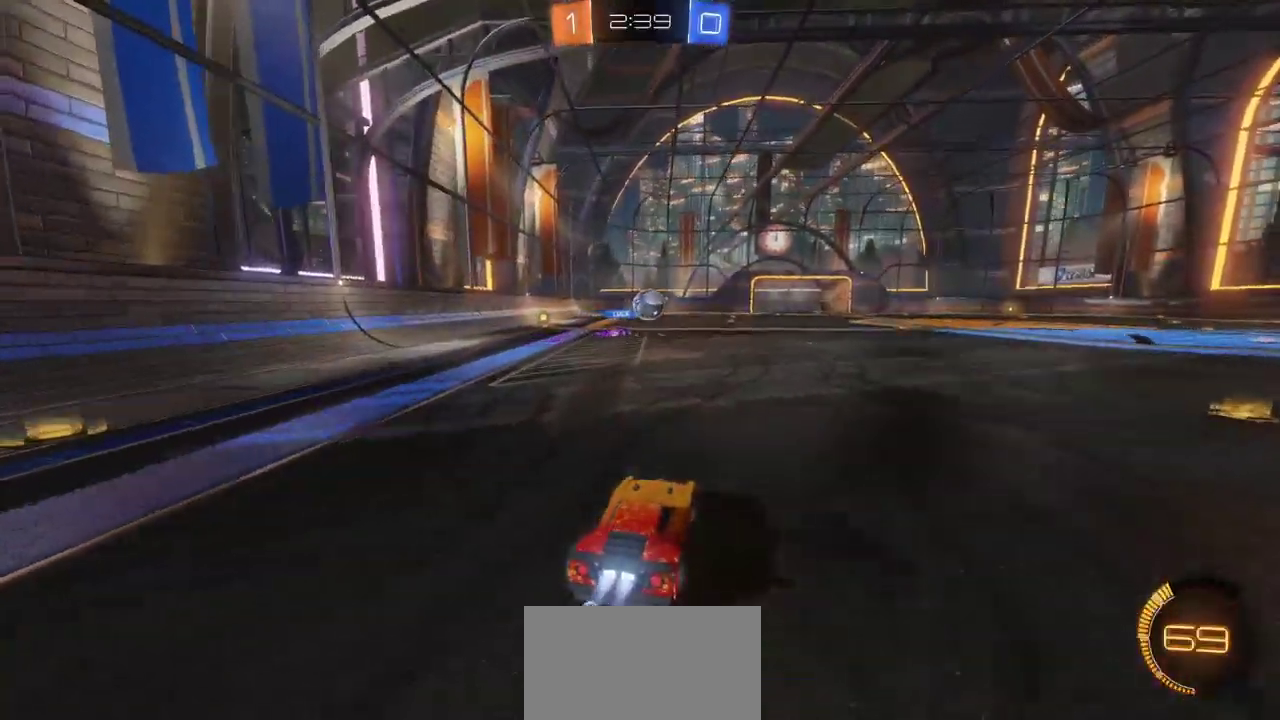
{"buttons": ["CIRCLE", "R2"], "left_stick": "center", "right_stick": "center", "events": []}
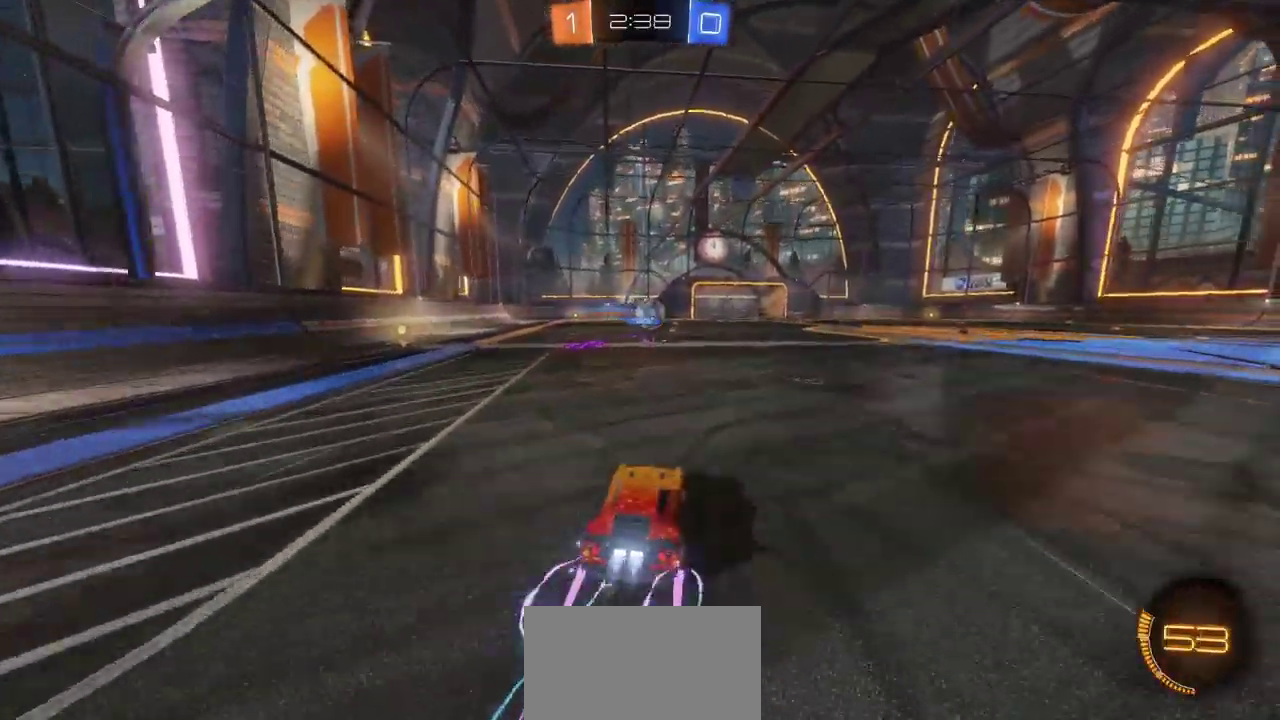
{"buttons": ["CIRCLE", "R2"], "left_stick": "center", "right_stick": "center", "events": [[200, "DPAD_UP", "down"], [267, "DPAD_UP", "up"], [383, "DPAD_LEFT", "down"], [467, "DPAD_LEFT", "up"]]}
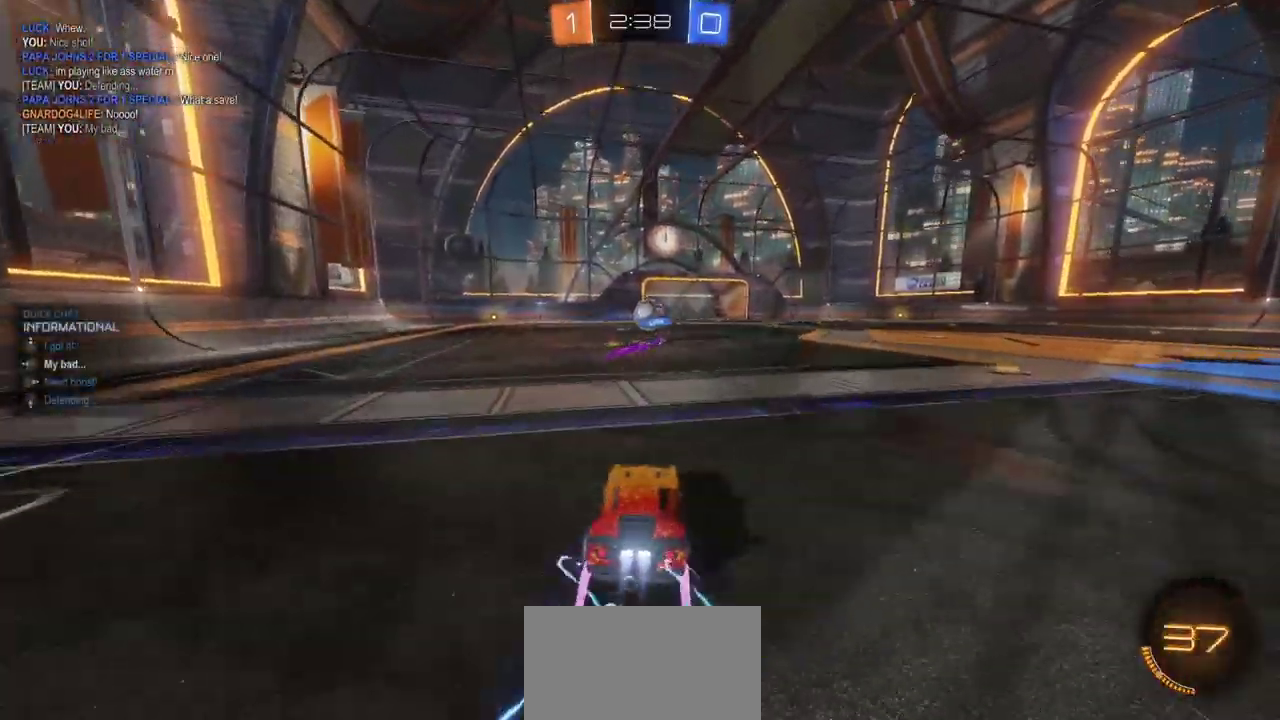
{"buttons": ["CIRCLE", "R2"], "left_stick": "center", "right_stick": "center", "events": [[200, "DPAD_LEFT", "down"], [300, "DPAD_LEFT", "up"]]}
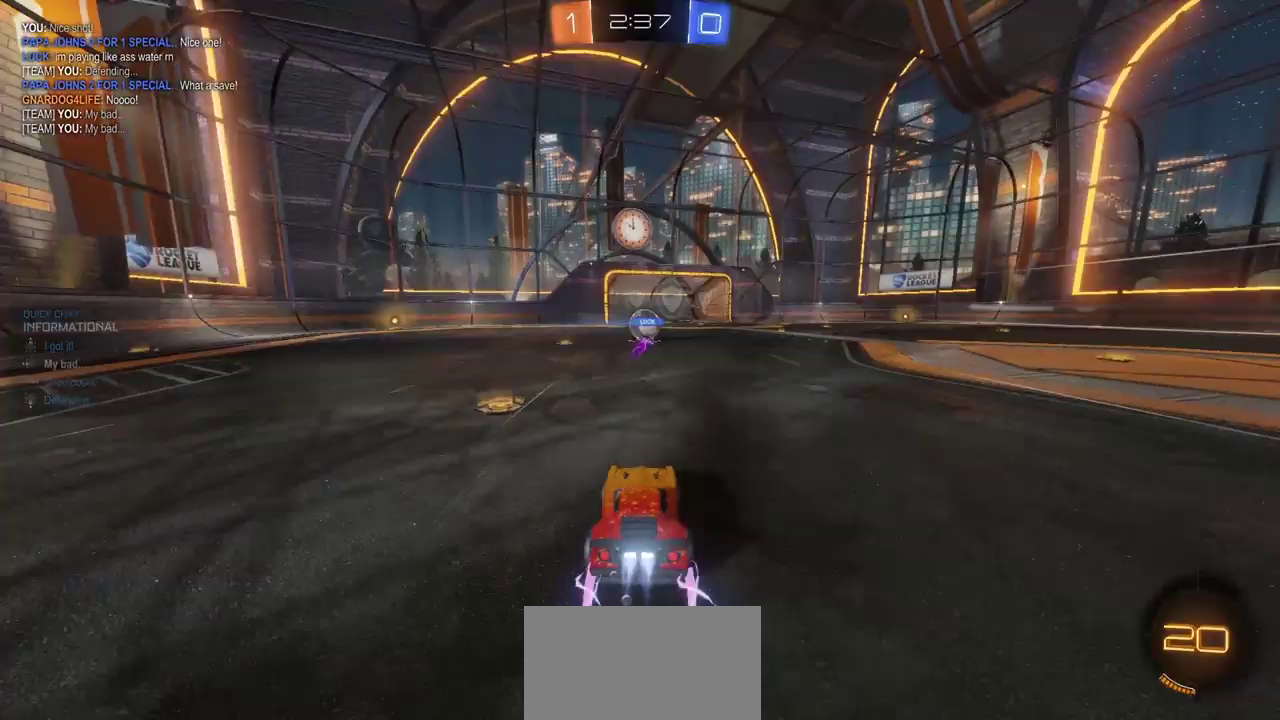
{"buttons": ["CROSS", "CIRCLE", "R2"], "left_stick": "down", "right_stick": "center", "events": [[100, "left_stick", "down-right"], [183, "CROSS", "down"], [217, "left_stick", "down"]]}
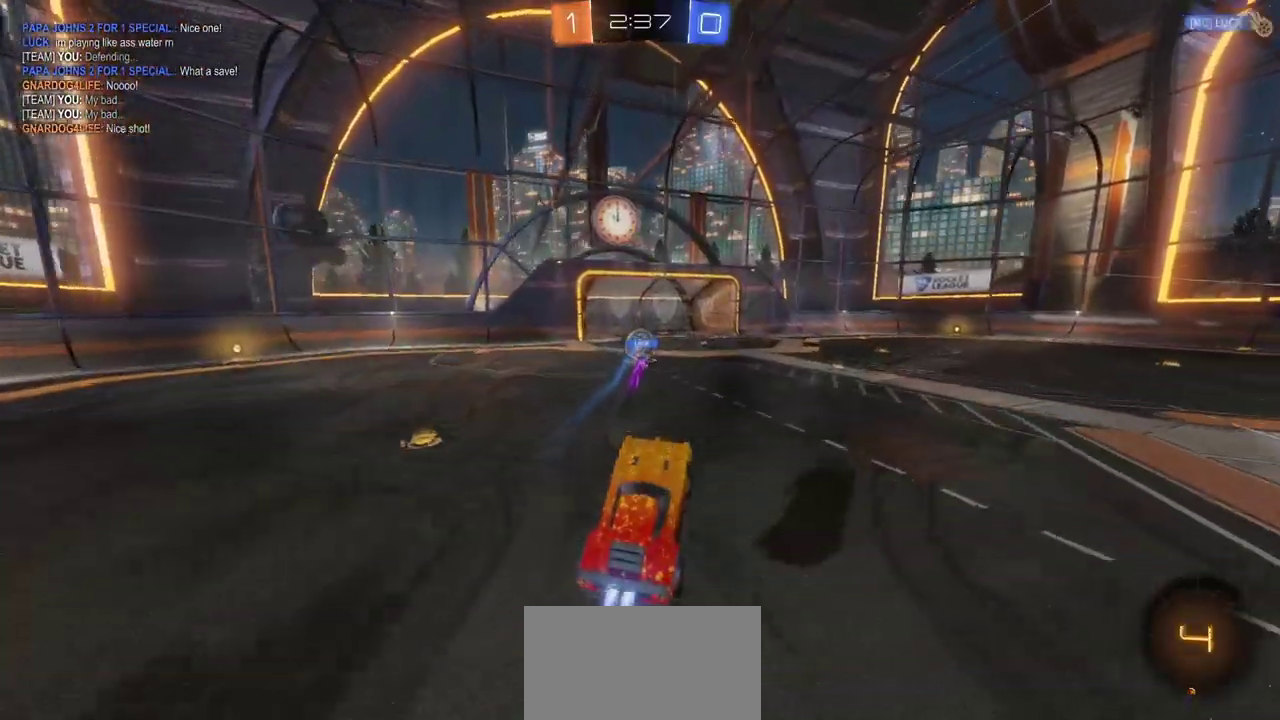
{"buttons": [], "left_stick": "down-left", "right_stick": "center", "events": [[17, "left_stick", "down-left"], [317, "CROSS", "up"], [450, "CIRCLE", "up"], [450, "R2", "up"]]}